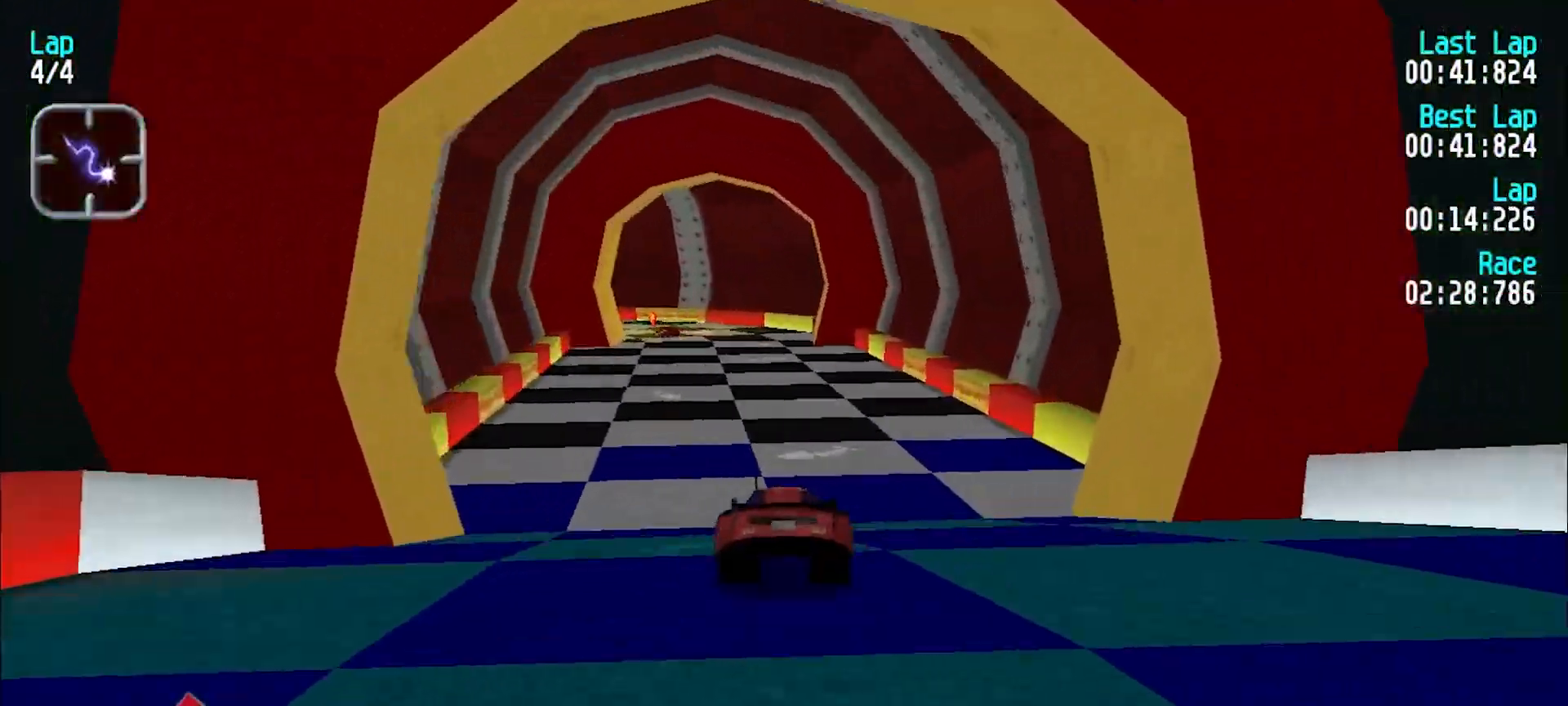
Gameplay with keyboard; each line is a JSON object with the keys held at the frame after it. "events" lists presses ("down") and releases ("up") of "d", "e", "u" and "y" between this image and that frame as [ms after this image, input, new state], when the widget could be followed in between. No other keys are recorded. Mouse input is not recorded.
{"keys": ["e"], "events": [[217, "y", "down"], [250, "y", "up"]]}
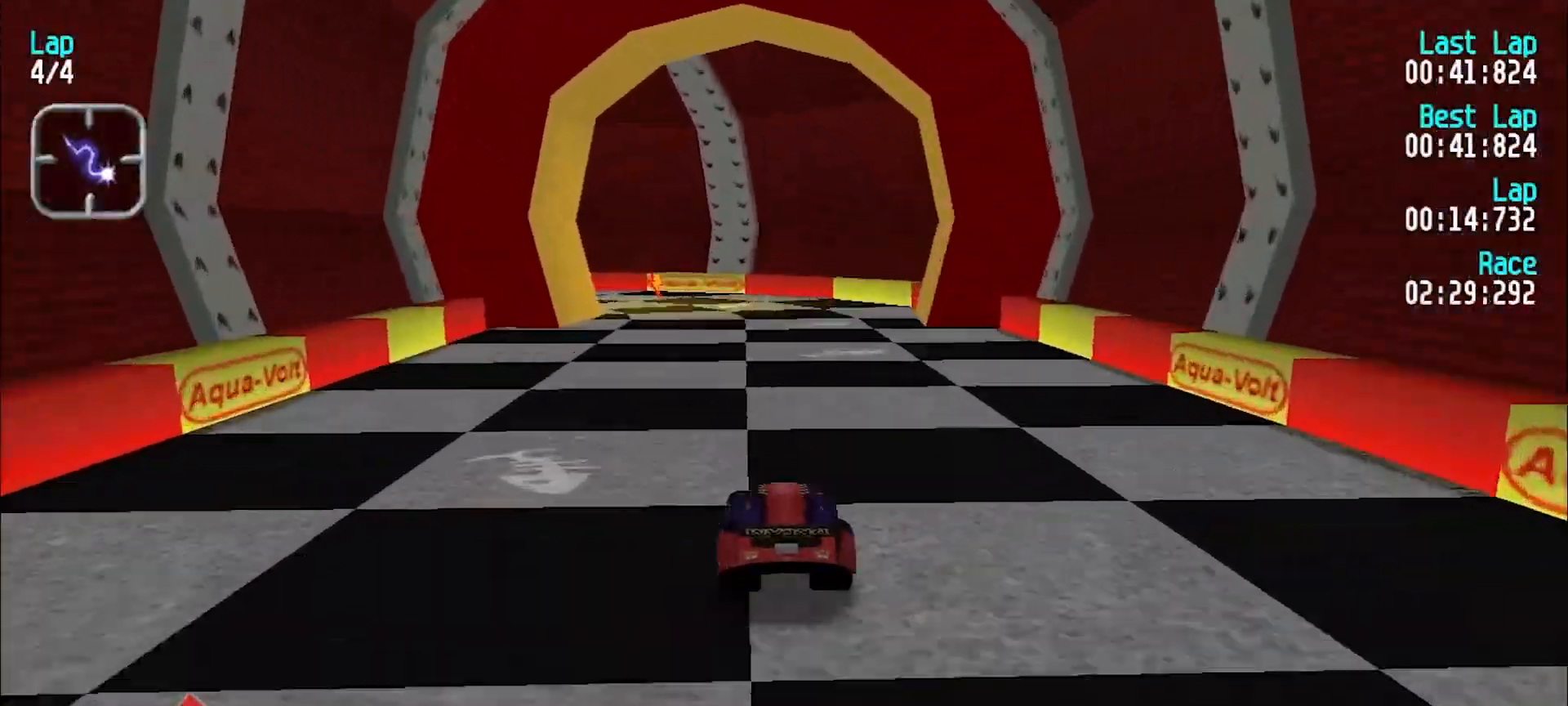
{"keys": ["y"], "events": [[133, "e", "up"], [167, "d", "down"], [267, "d", "up"], [267, "y", "down"]]}
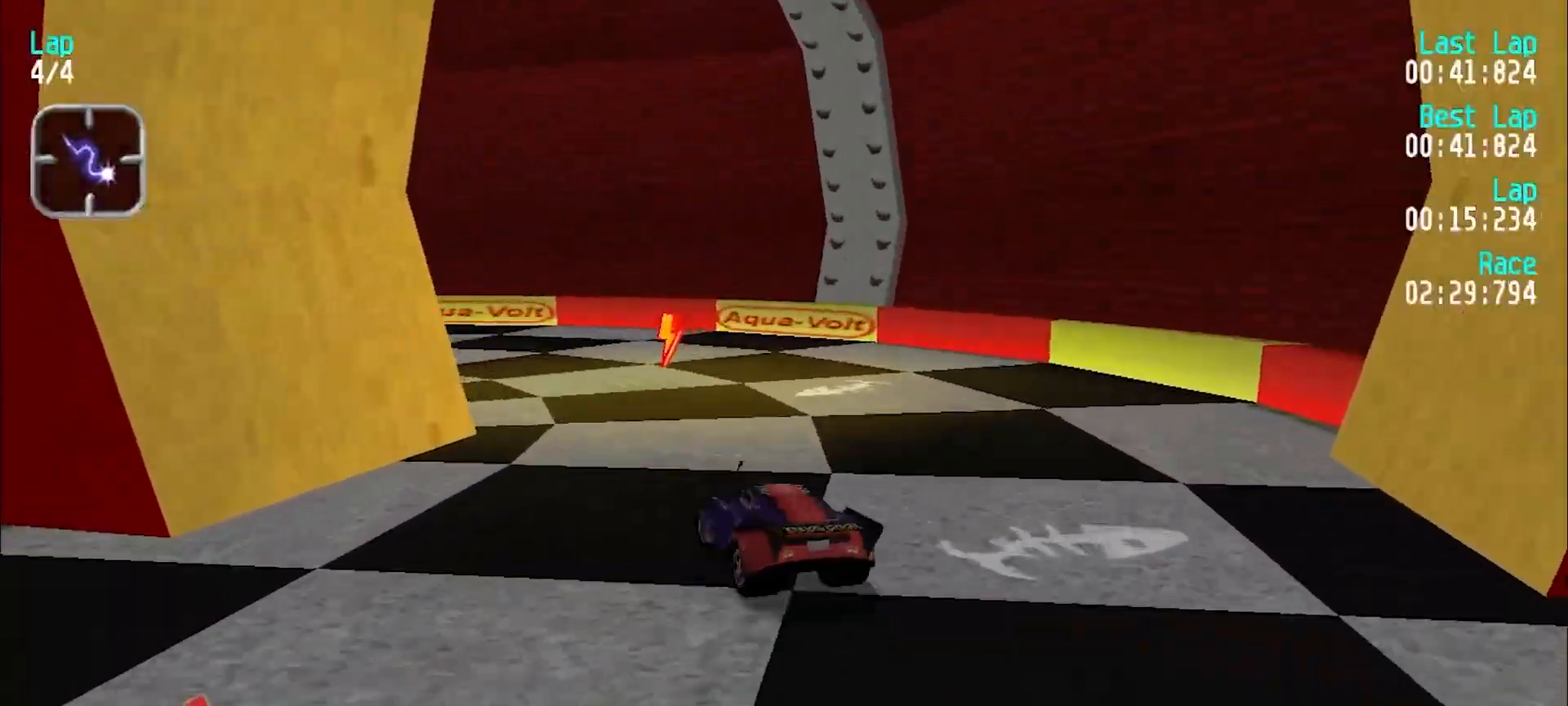
{"keys": ["y"], "events": []}
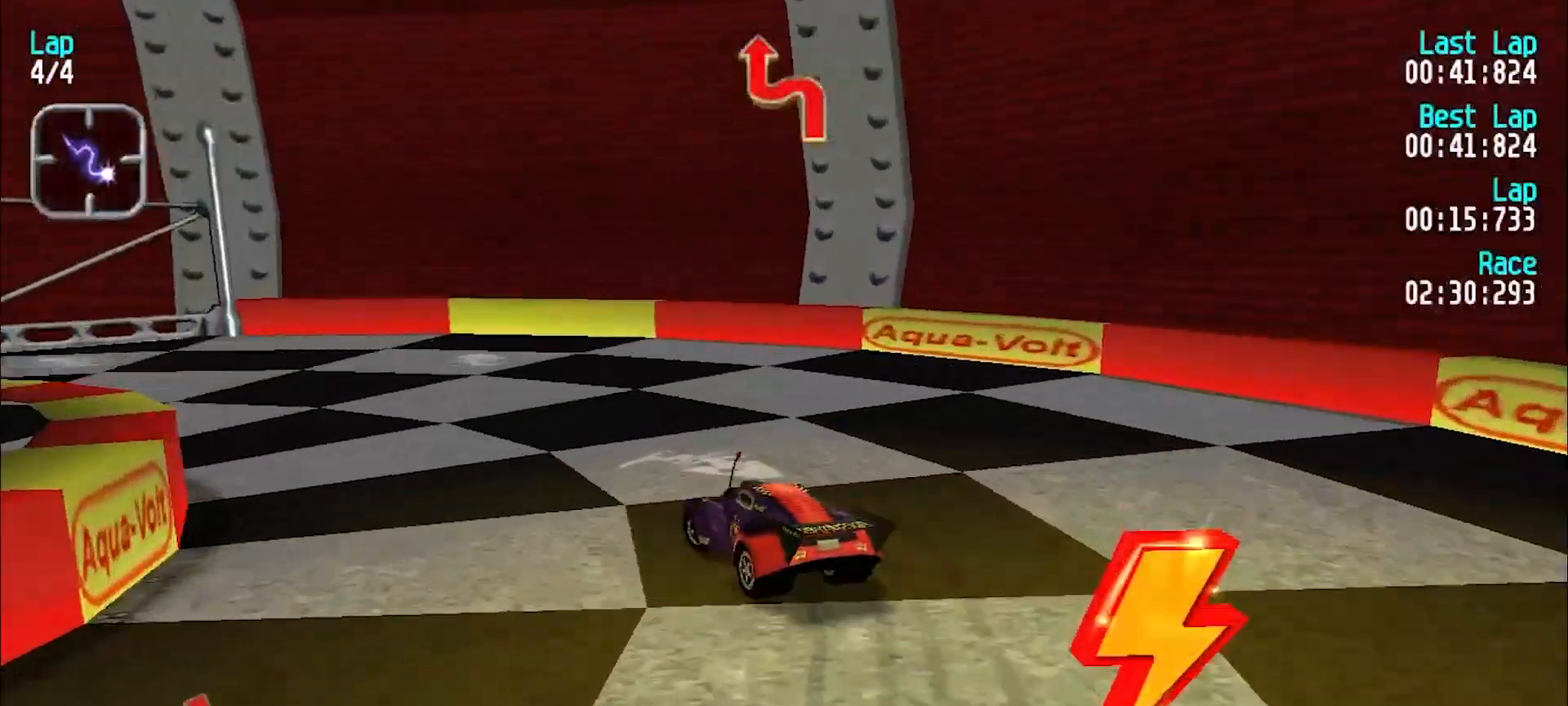
{"keys": ["e", "y"], "events": [[117, "e", "down"]]}
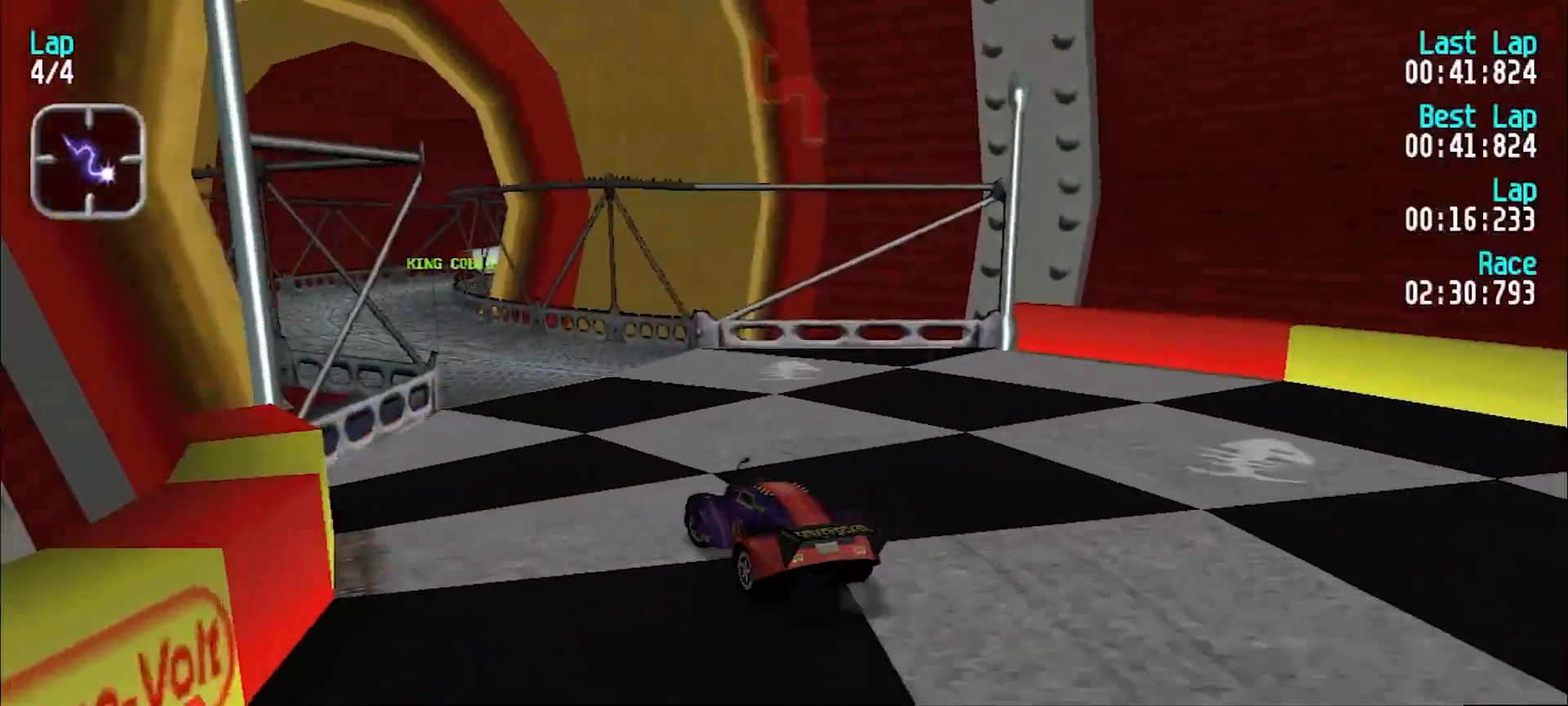
{"keys": ["e", "u"], "events": [[33, "e", "up"], [167, "e", "down"], [217, "y", "up"], [317, "u", "down"]]}
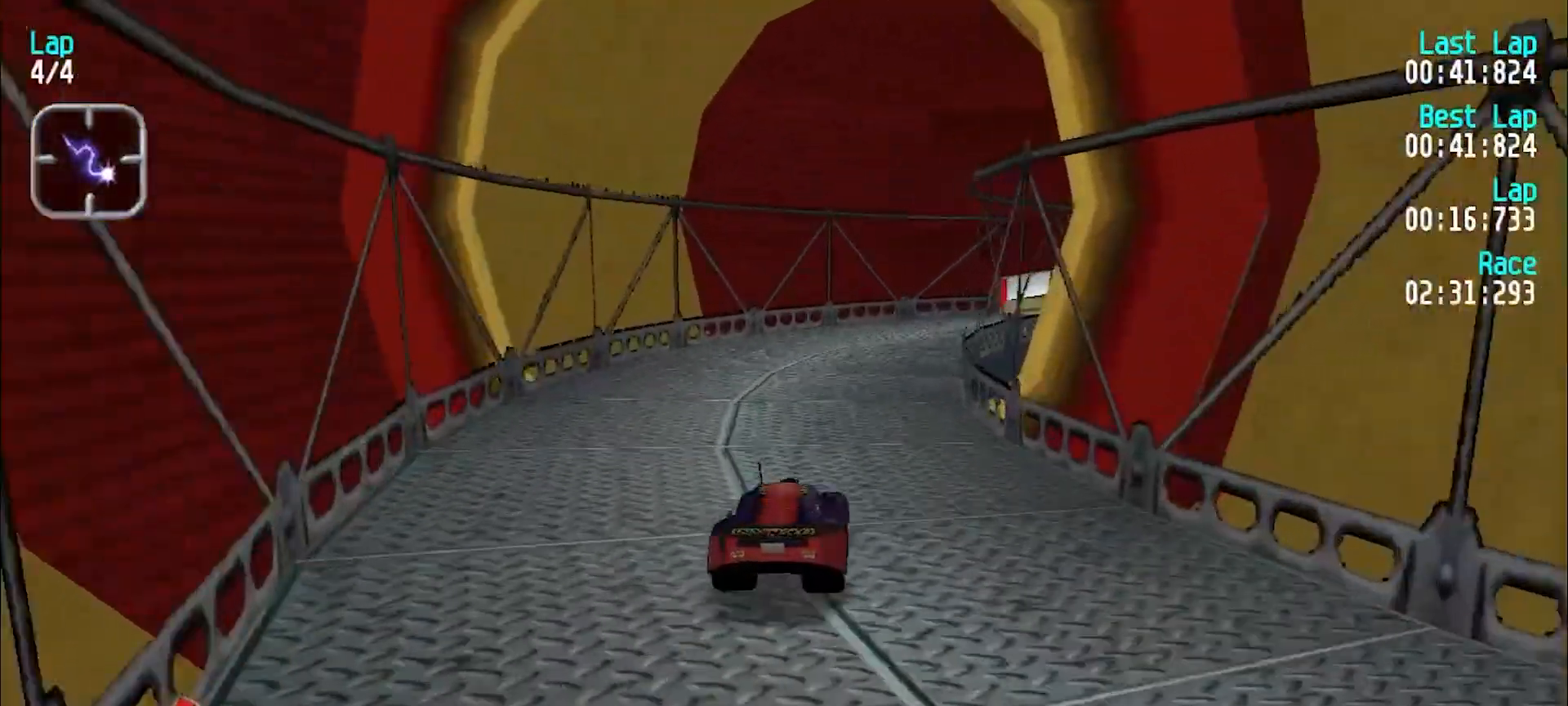
{"keys": ["e", "u"], "events": [[50, "e", "up"], [333, "e", "down"]]}
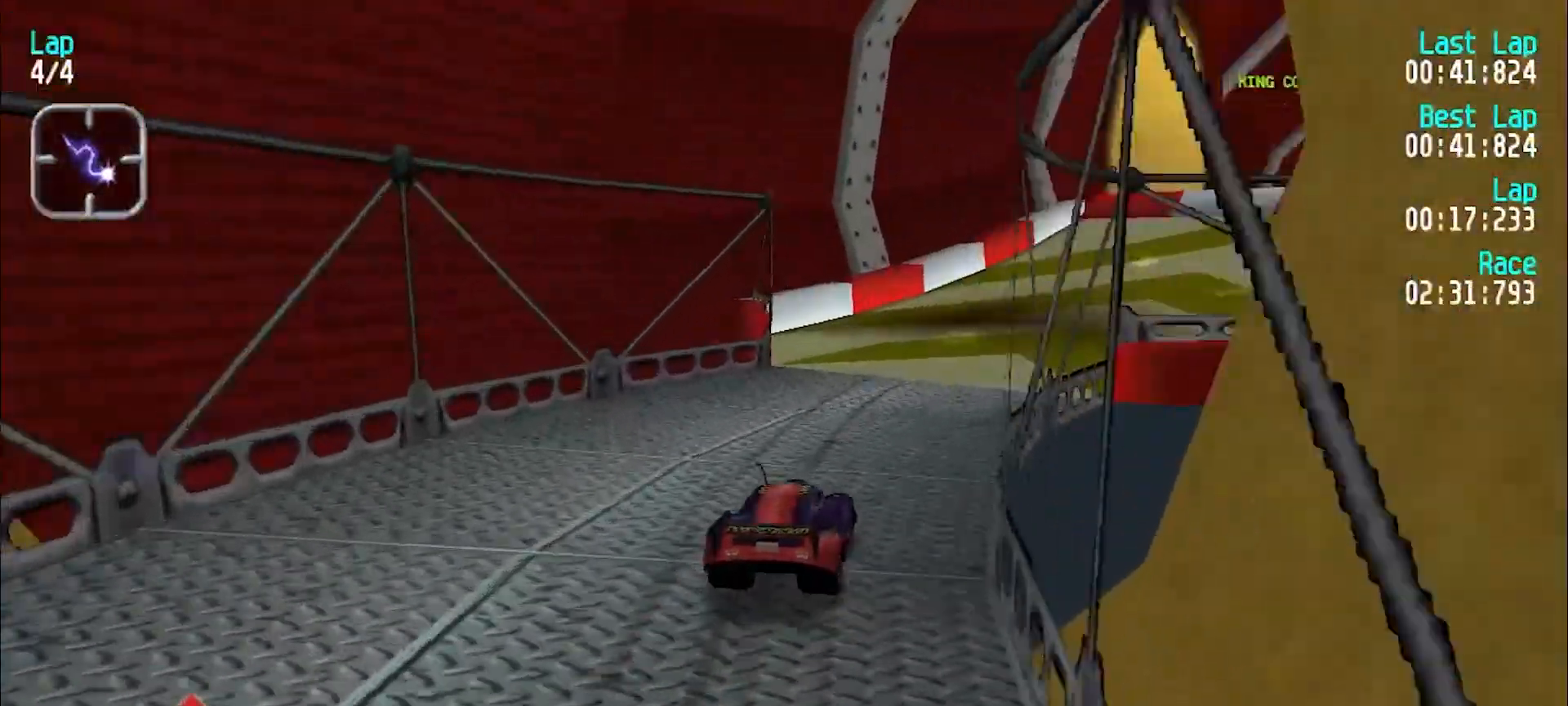
{"keys": ["e"], "events": [[67, "e", "up"], [250, "e", "down"], [483, "u", "up"]]}
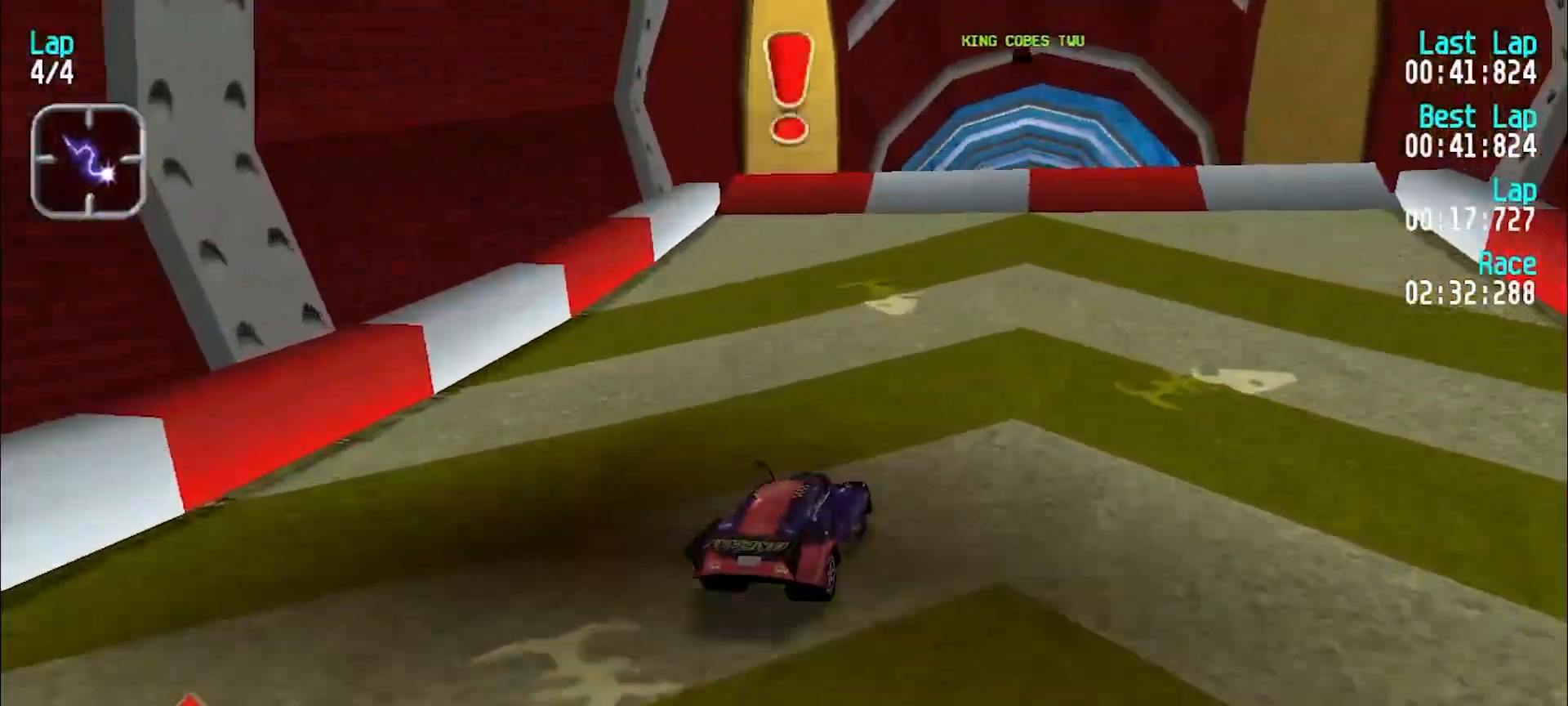
{"keys": ["e"], "events": [[350, "d", "down"], [350, "e", "up"], [400, "d", "up"], [450, "e", "down"]]}
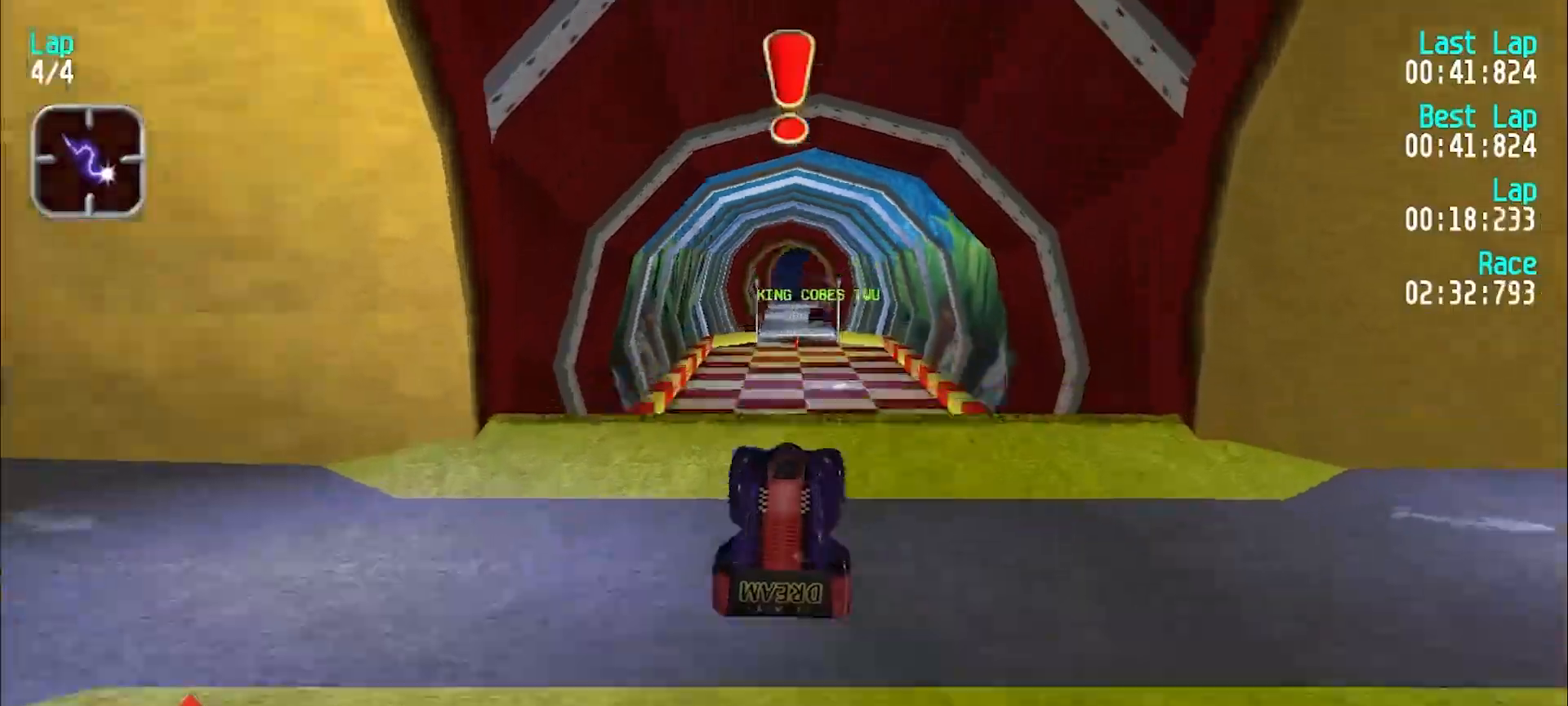
{"keys": ["e", "y"], "events": [[383, "y", "down"]]}
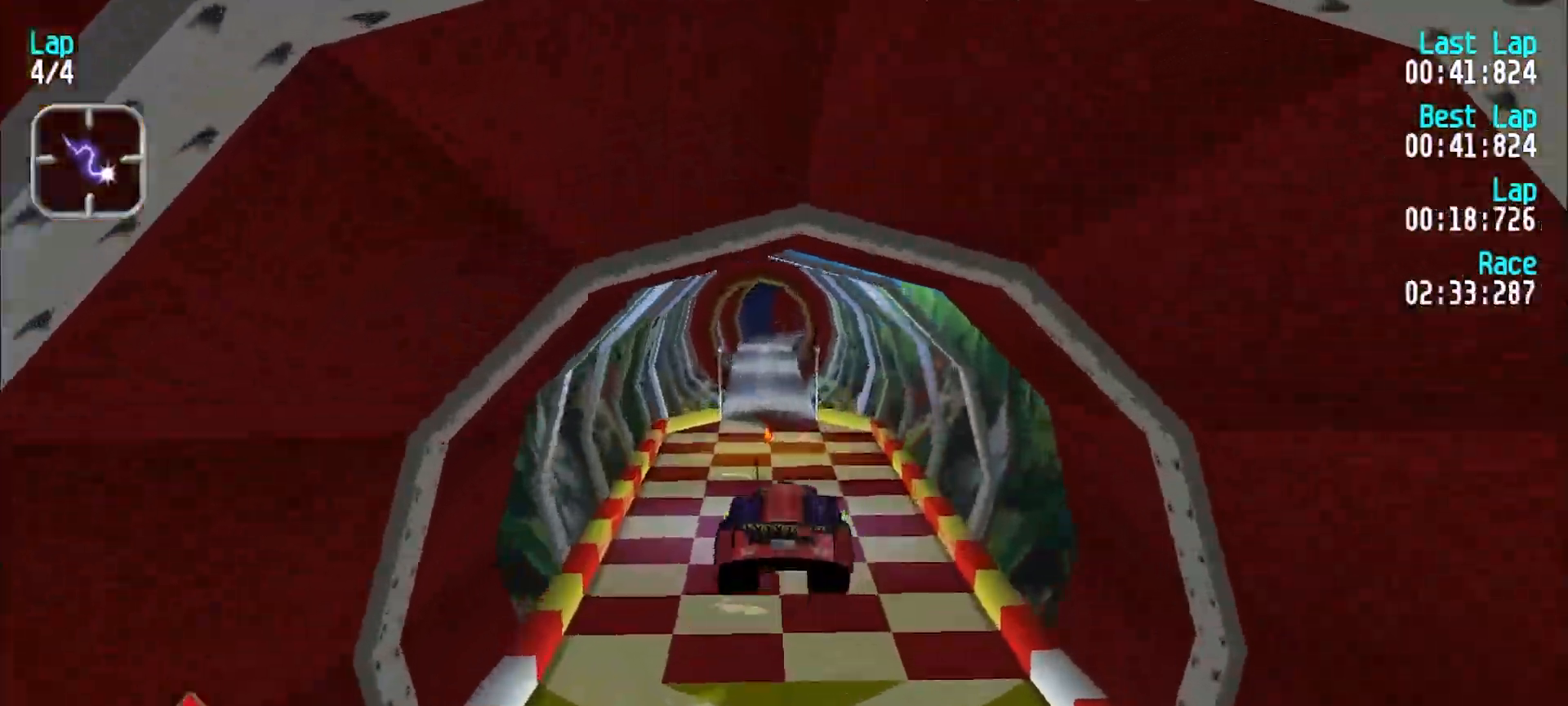
{"keys": ["e", "y"], "events": [[17, "y", "up"], [67, "y", "down"], [200, "y", "up"], [250, "y", "down"], [400, "y", "up"], [450, "y", "down"]]}
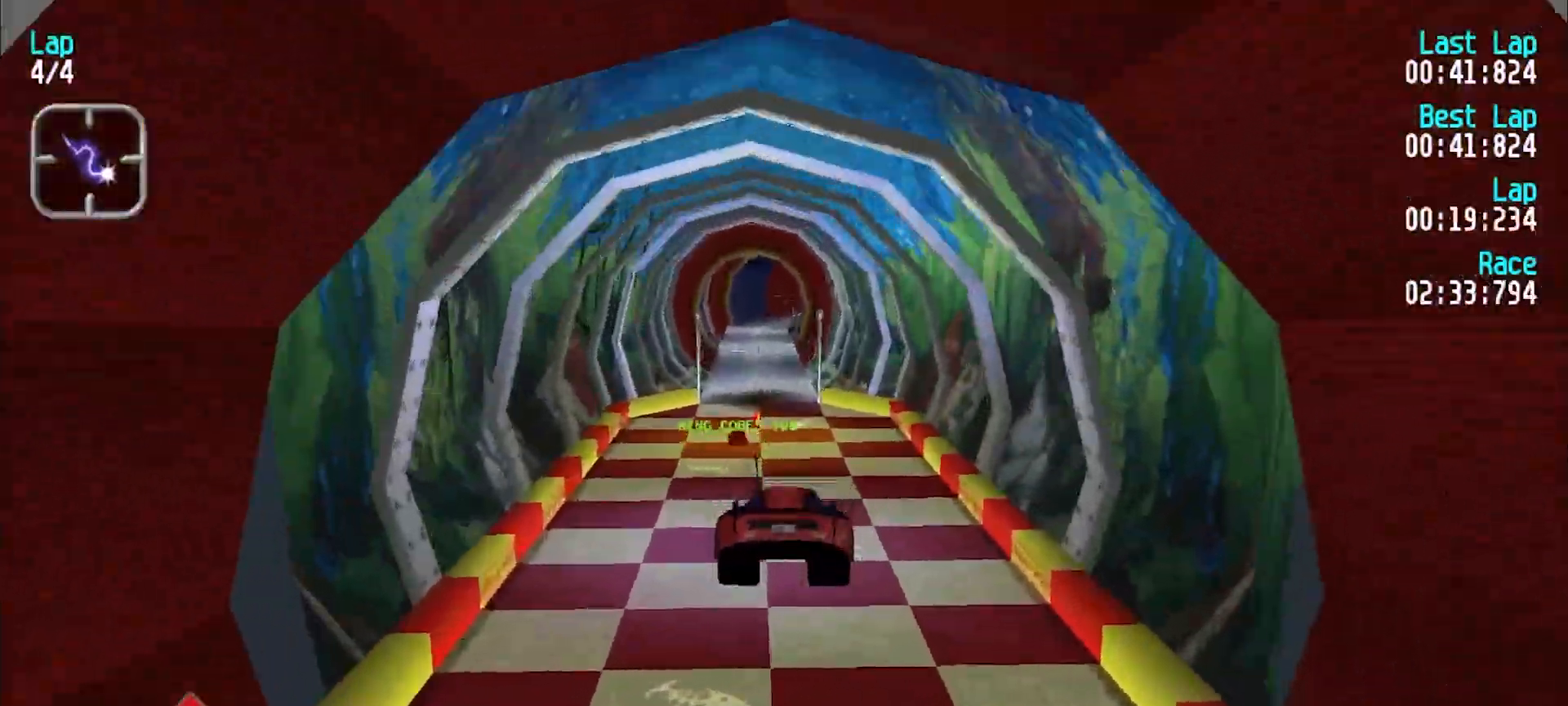
{"keys": ["e"], "events": [[83, "y", "up"], [367, "y", "down"], [400, "y", "up"]]}
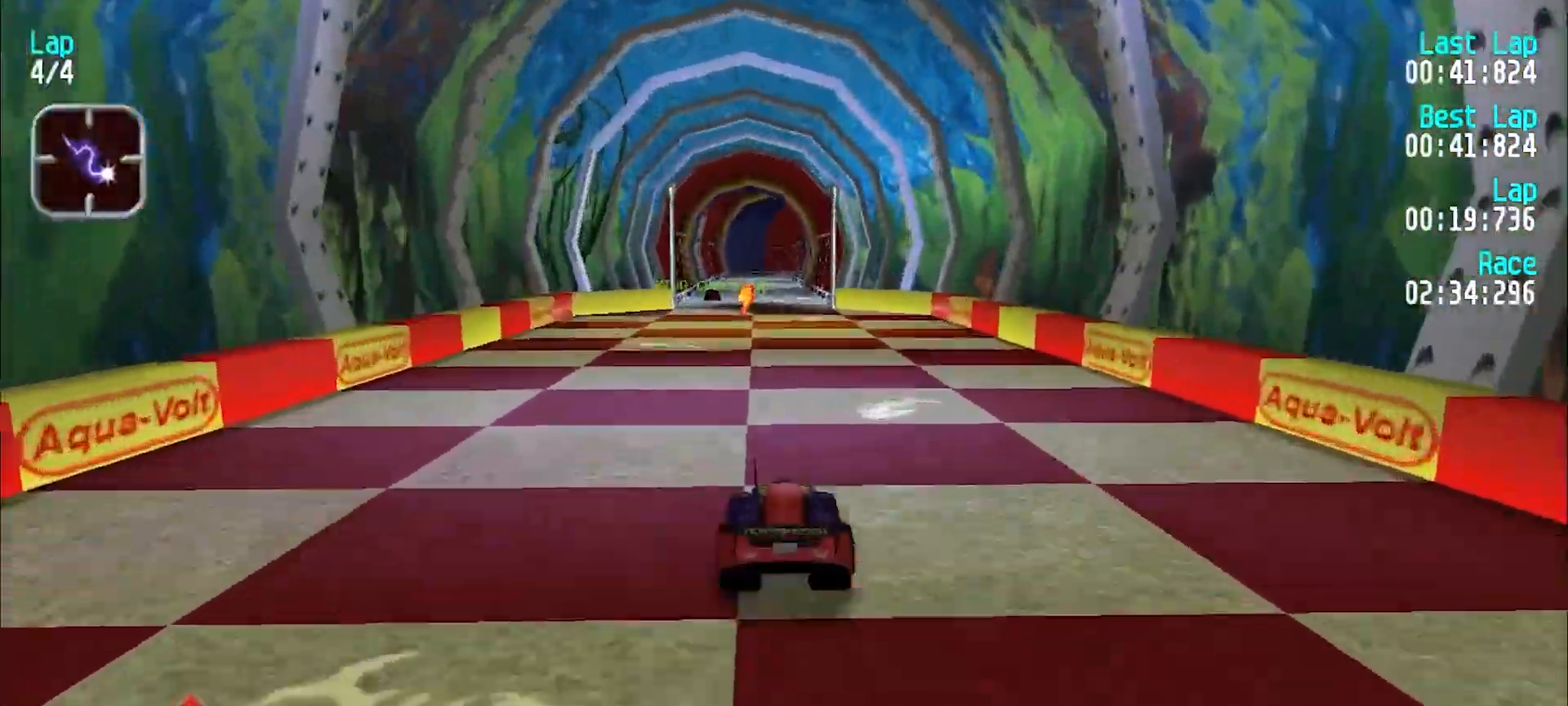
{"keys": ["e"], "events": [[183, "y", "down"], [283, "y", "up"]]}
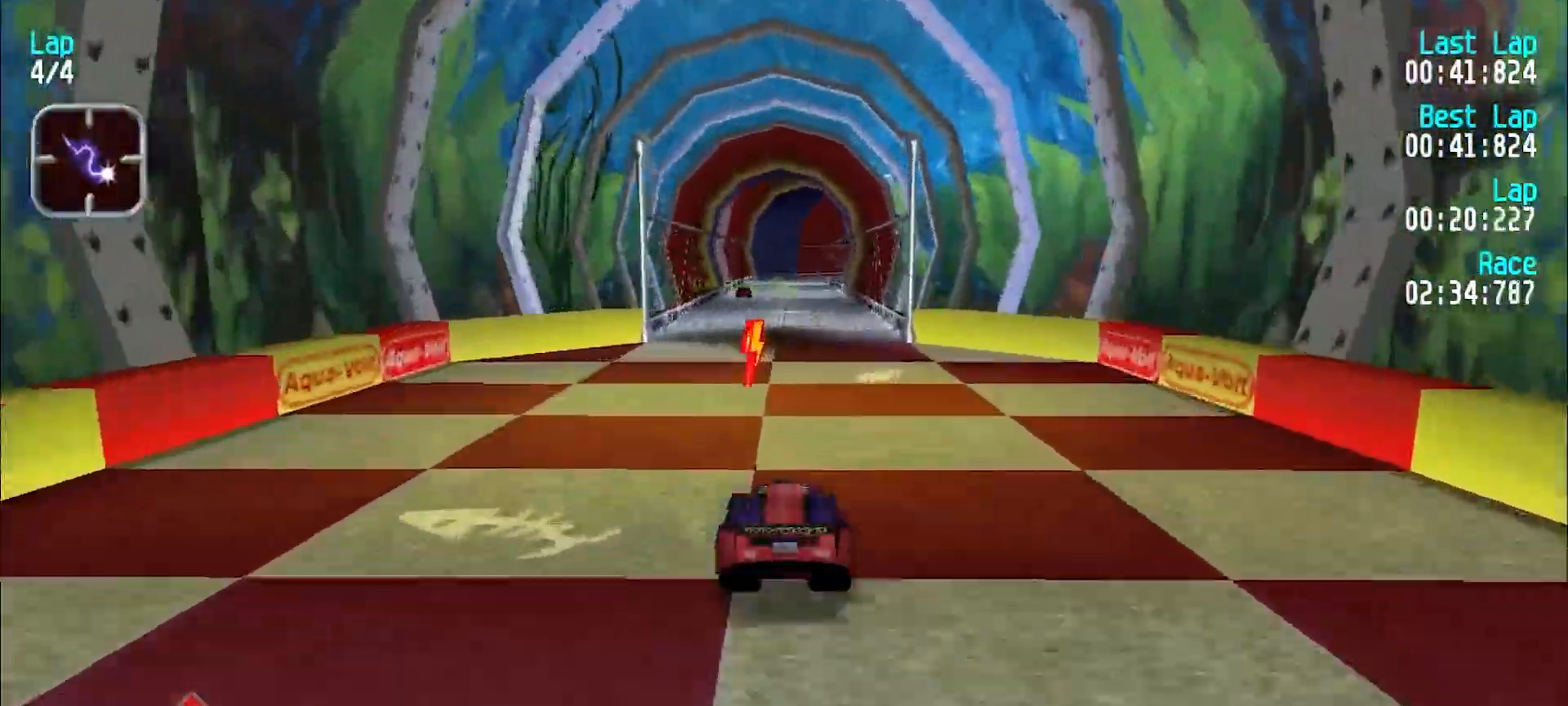
{"keys": ["e"], "events": [[67, "y", "down"], [117, "y", "up"]]}
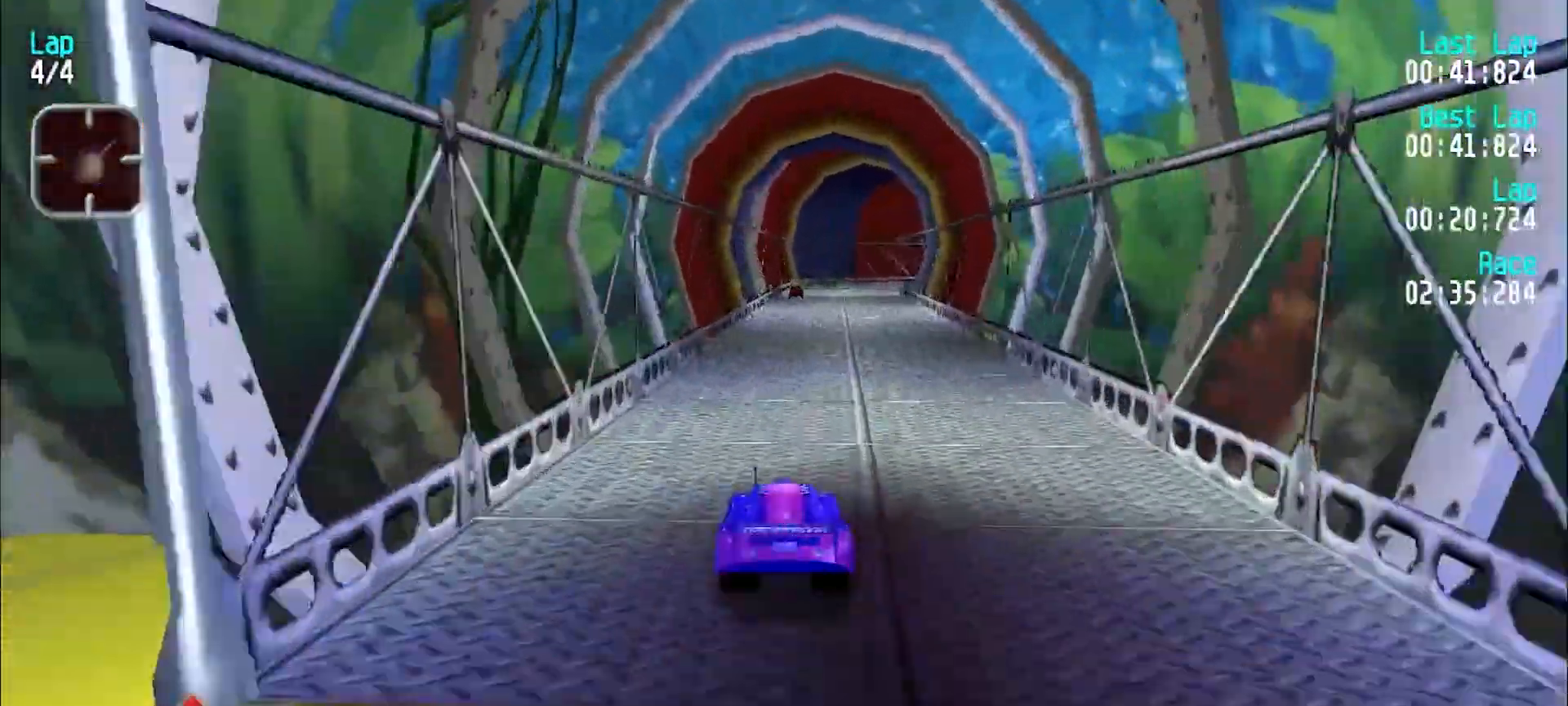
{"keys": ["e"], "events": [[367, "u", "down"], [417, "u", "up"]]}
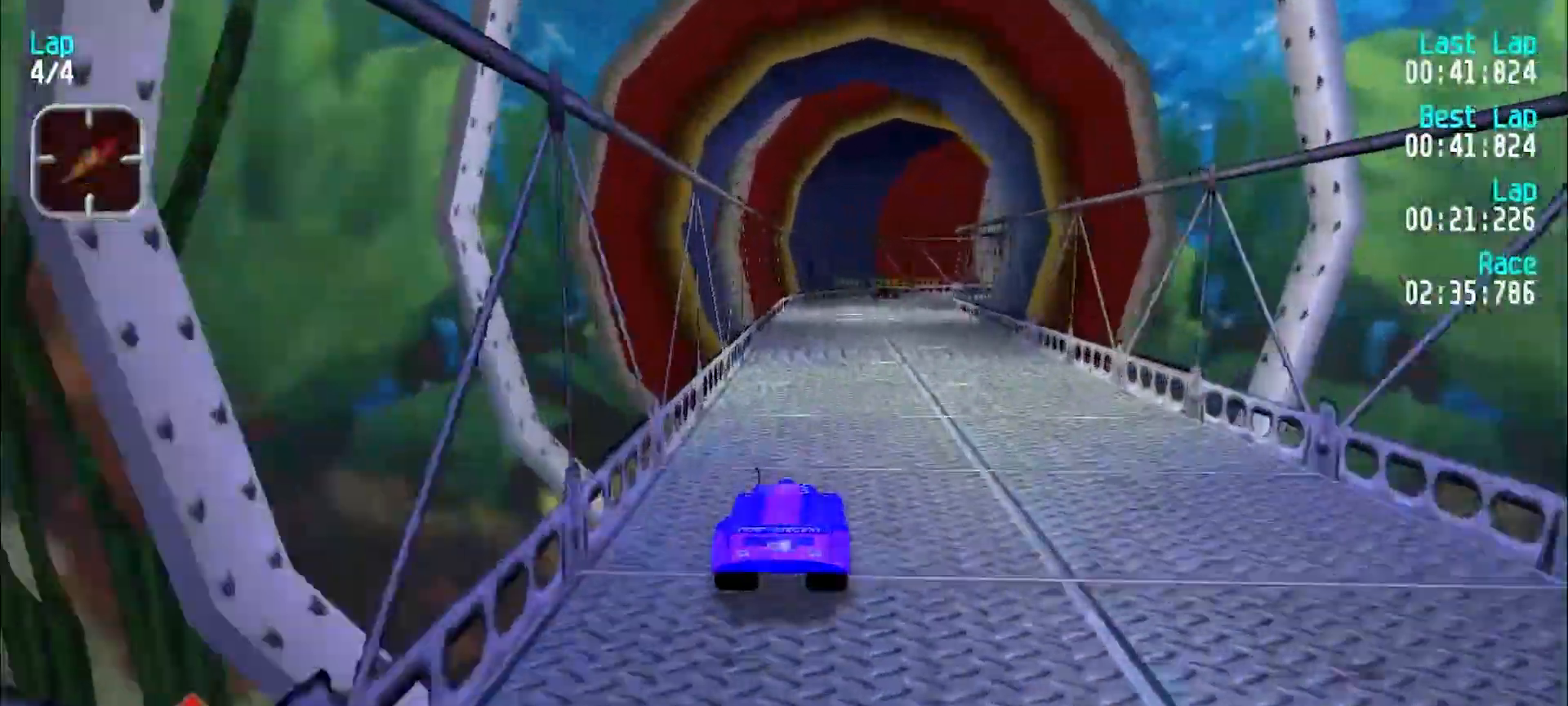
{"keys": ["e", "u"], "events": [[283, "y", "down"], [333, "y", "up"], [417, "u", "down"]]}
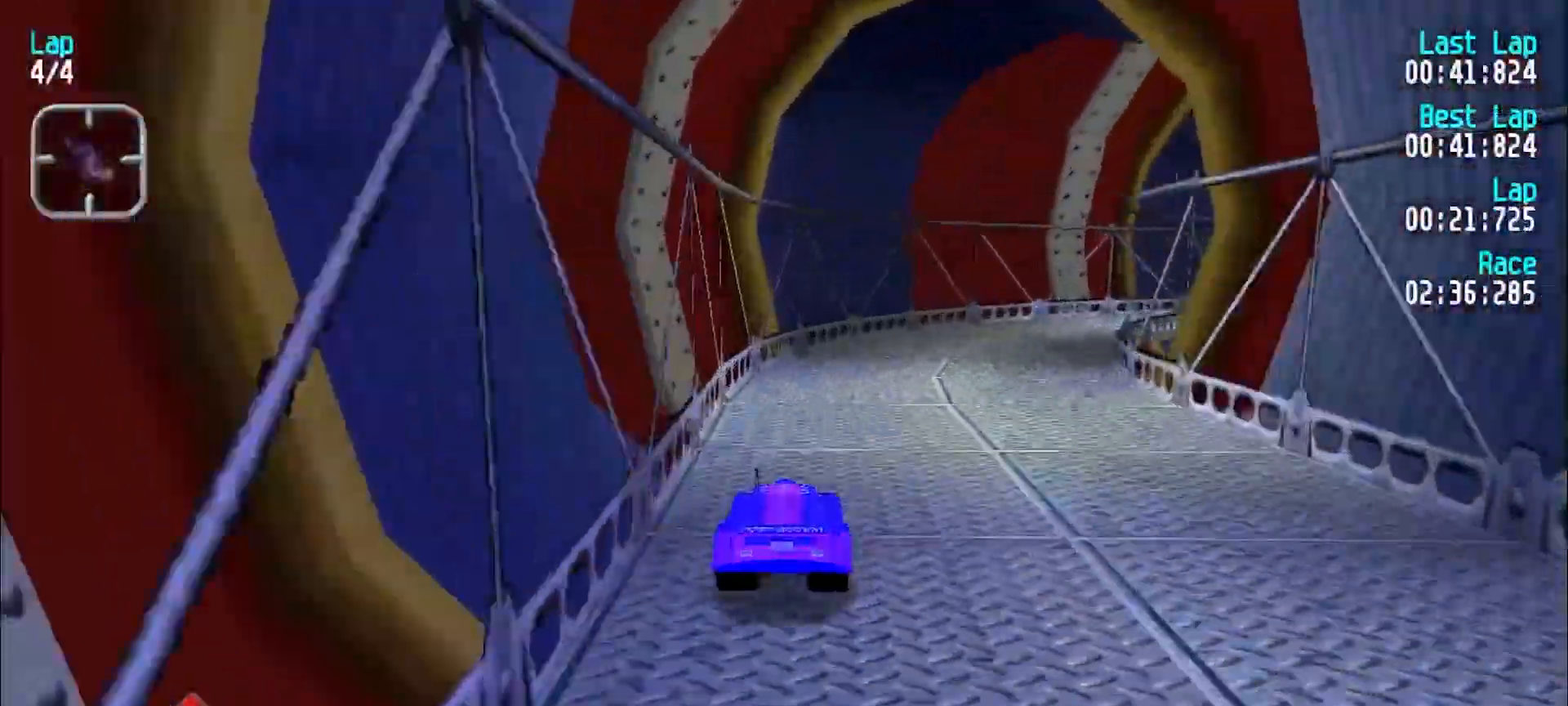
{"keys": ["e", "u"], "events": [[17, "u", "up"], [117, "u", "down"]]}
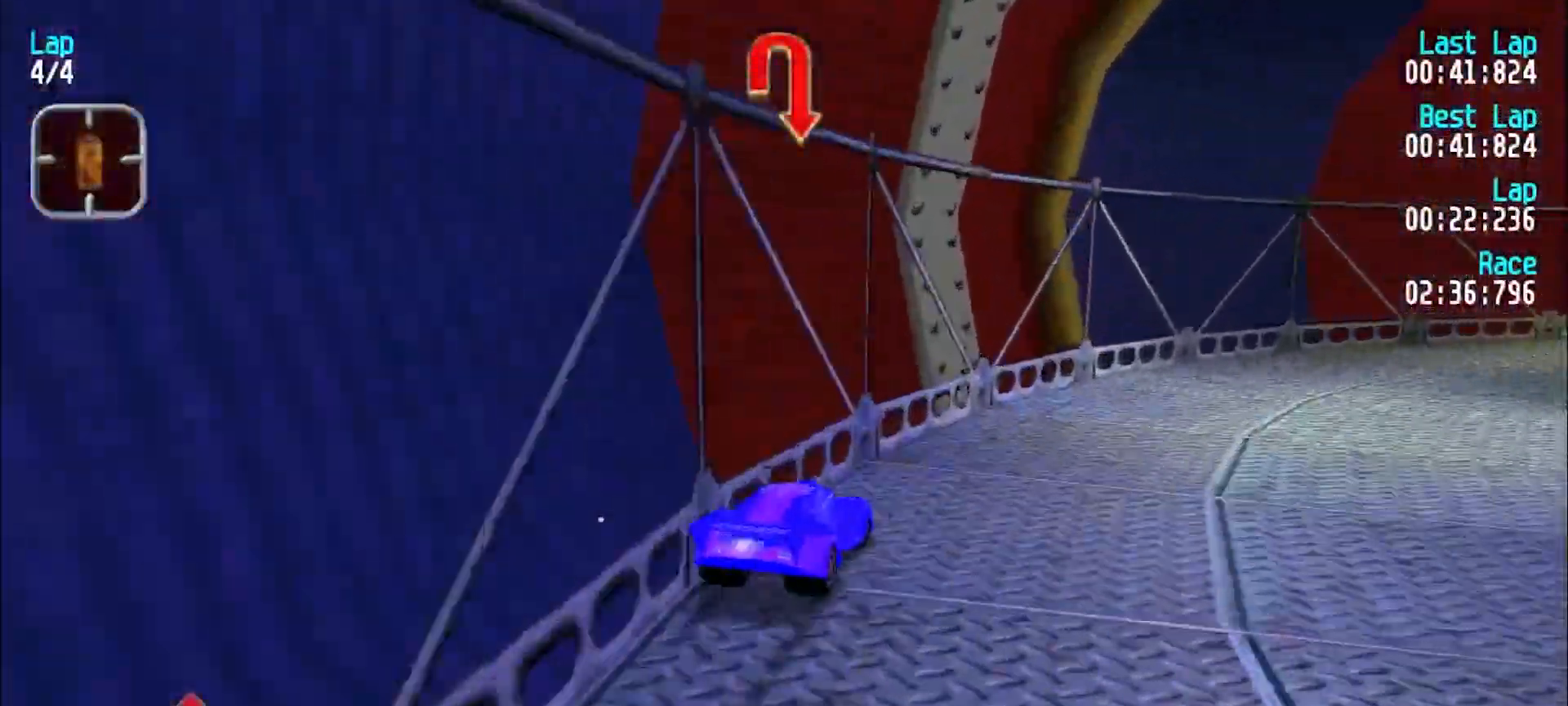
{"keys": ["e"], "events": [[500, "u", "up"]]}
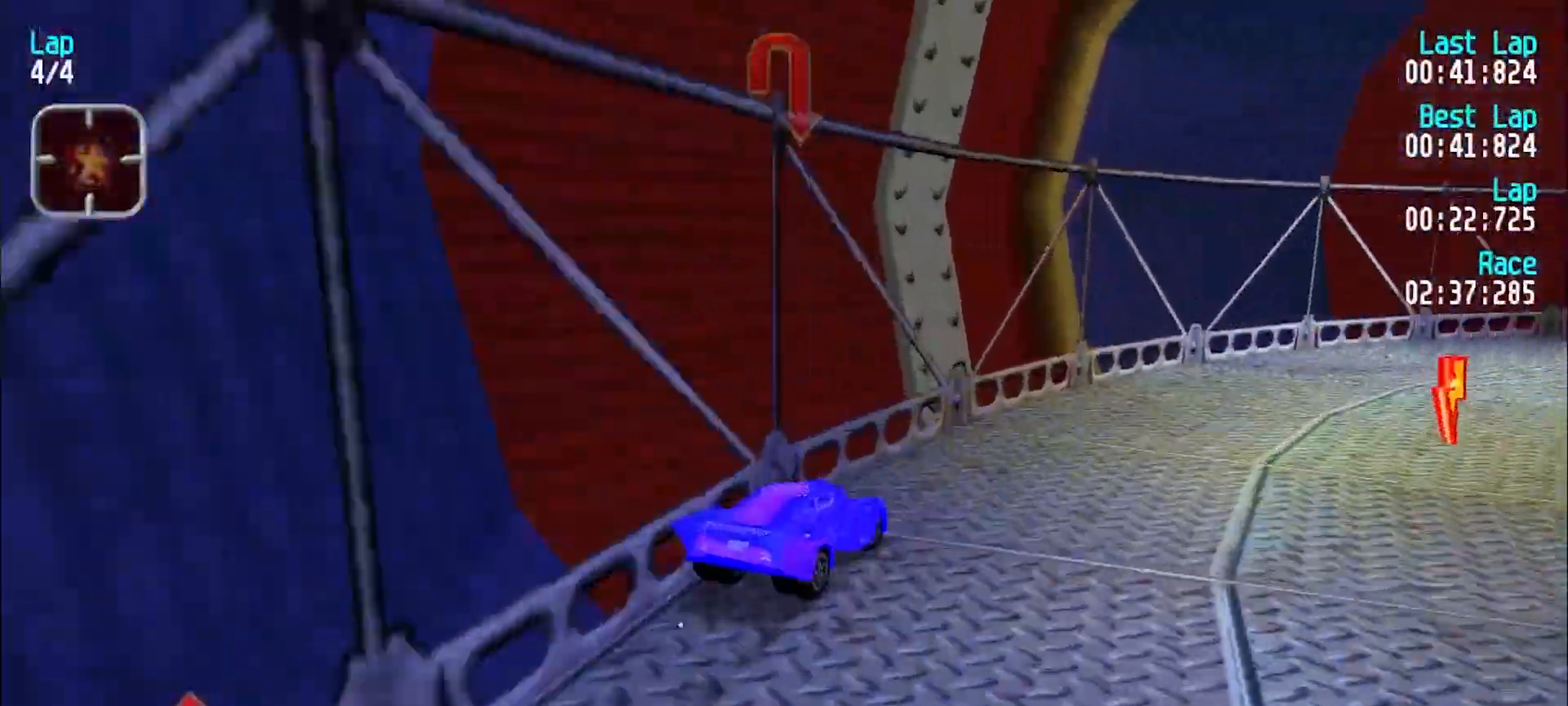
{"keys": ["e"], "events": [[50, "u", "down"], [133, "u", "up"], [183, "u", "down"], [483, "u", "up"]]}
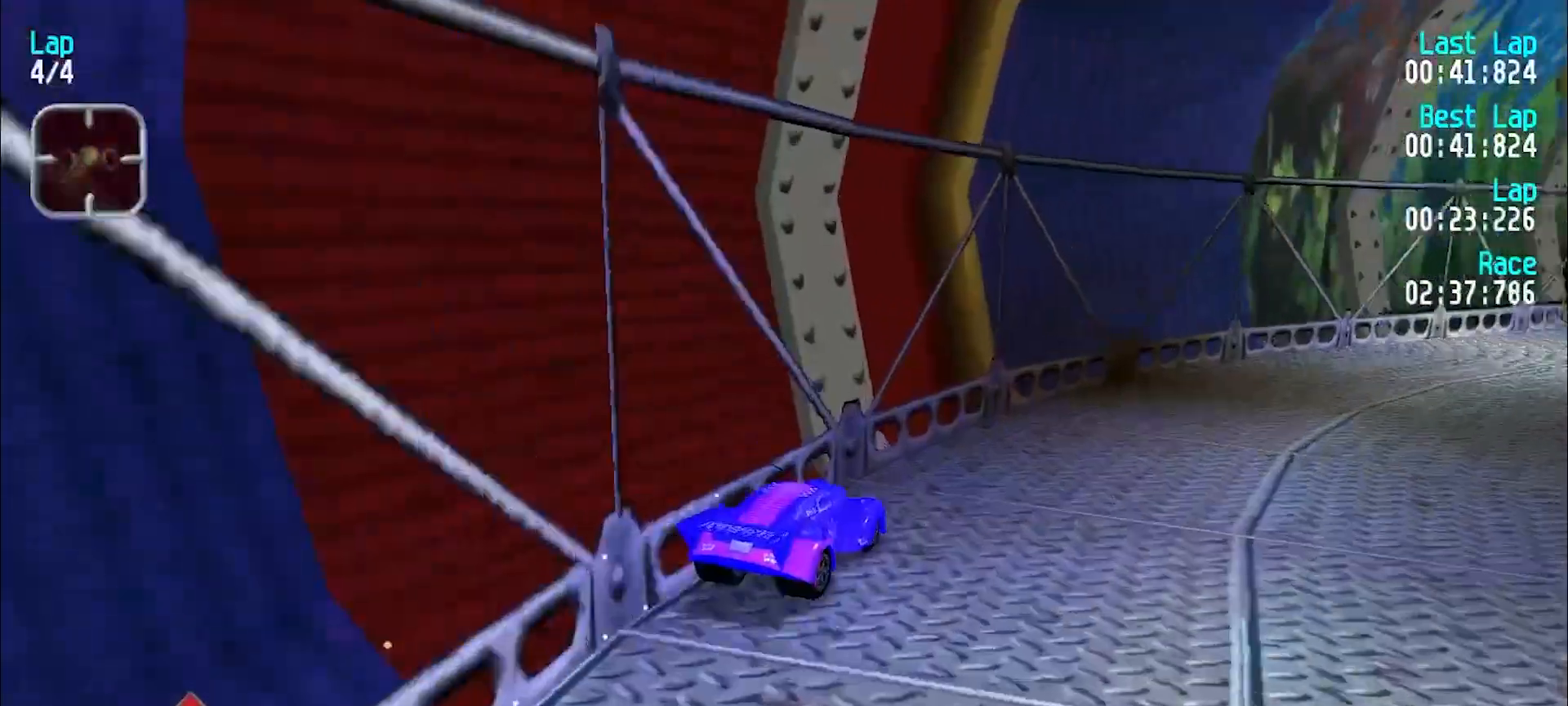
{"keys": ["e"], "events": [[17, "u", "down"], [117, "u", "up"], [150, "u", "down"], [250, "u", "up"], [350, "u", "down"], [400, "u", "up"]]}
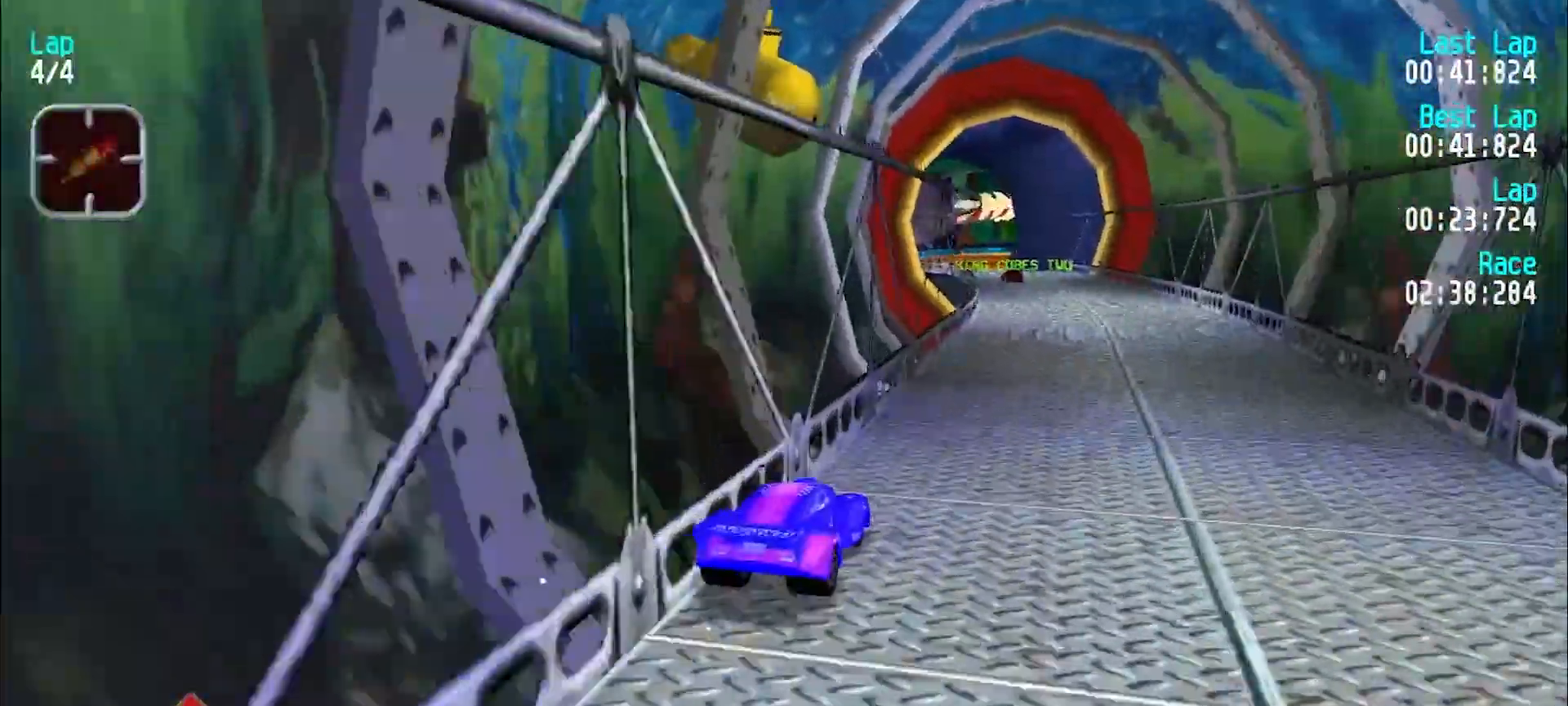
{"keys": ["e", "y"], "events": [[167, "y", "down"], [217, "y", "up"], [500, "y", "down"]]}
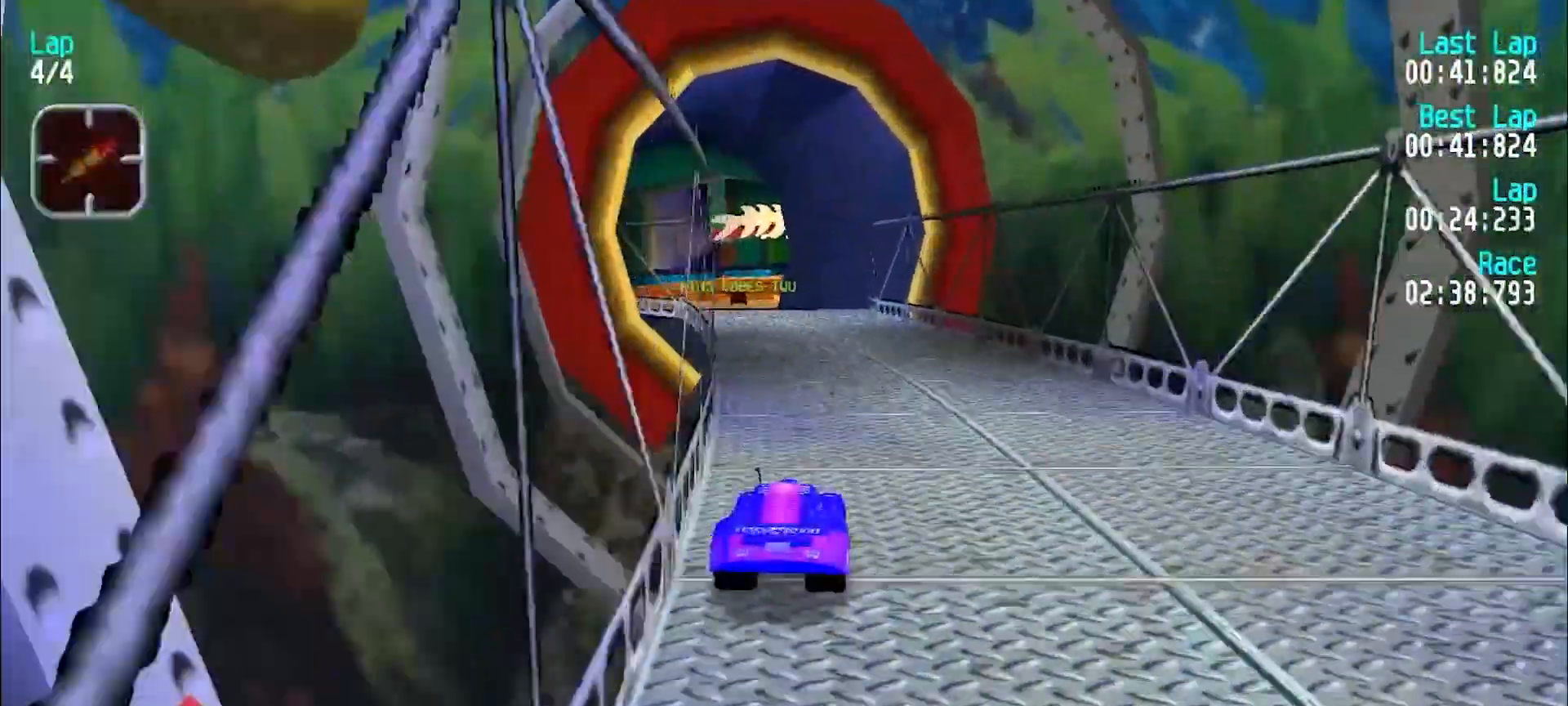
{"keys": ["e"], "events": [[50, "y", "up"], [283, "y", "down"], [333, "y", "up"]]}